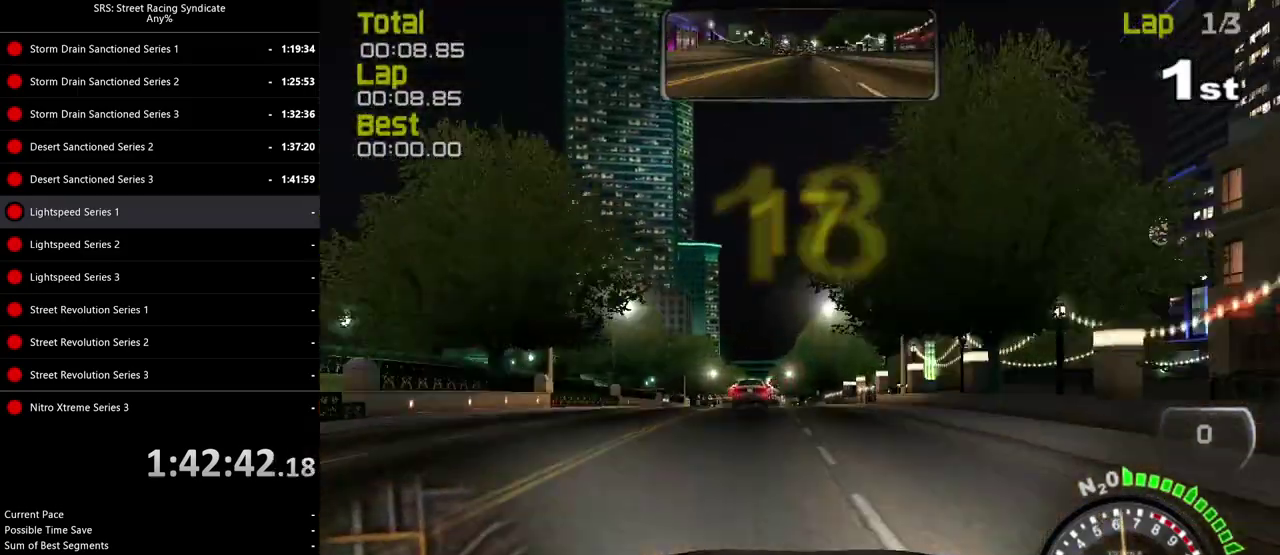
Gameplay with a controller (PlayStation layout); each line is a JSON object with the inputs held at the frame after it. "events" lists button and stick changes between this image and that frame as [ms after this image, input, new state], when the widget could be followed in between. Not read: L3 R2 R3 keyboard_mouse.
{"buttons": [], "left_stick": "left", "right_stick": "center", "events": [[151, "left_stick", "left"], [251, "left_stick", "center"], [451, "left_stick", "left"]]}
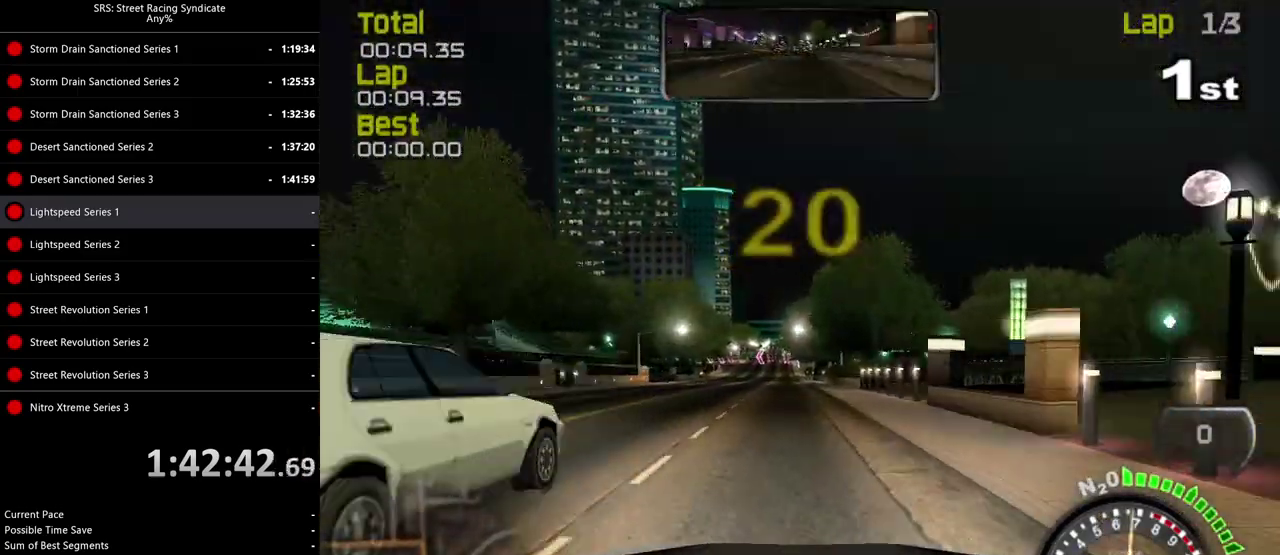
{"buttons": [], "left_stick": "center", "right_stick": "center", "events": [[50, "left_stick", "center"], [300, "left_stick", "left"], [350, "TRIANGLE", "down"], [434, "left_stick", "center"], [450, "TRIANGLE", "up"]]}
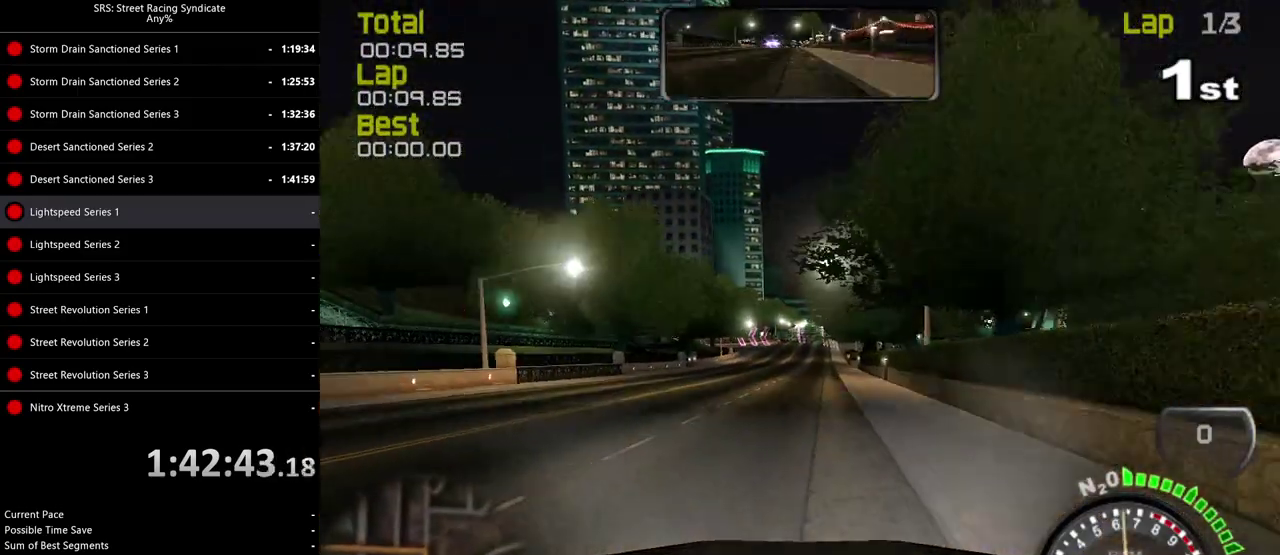
{"buttons": [], "left_stick": "center", "right_stick": "center", "events": [[418, "left_stick", "right"], [484, "left_stick", "center"]]}
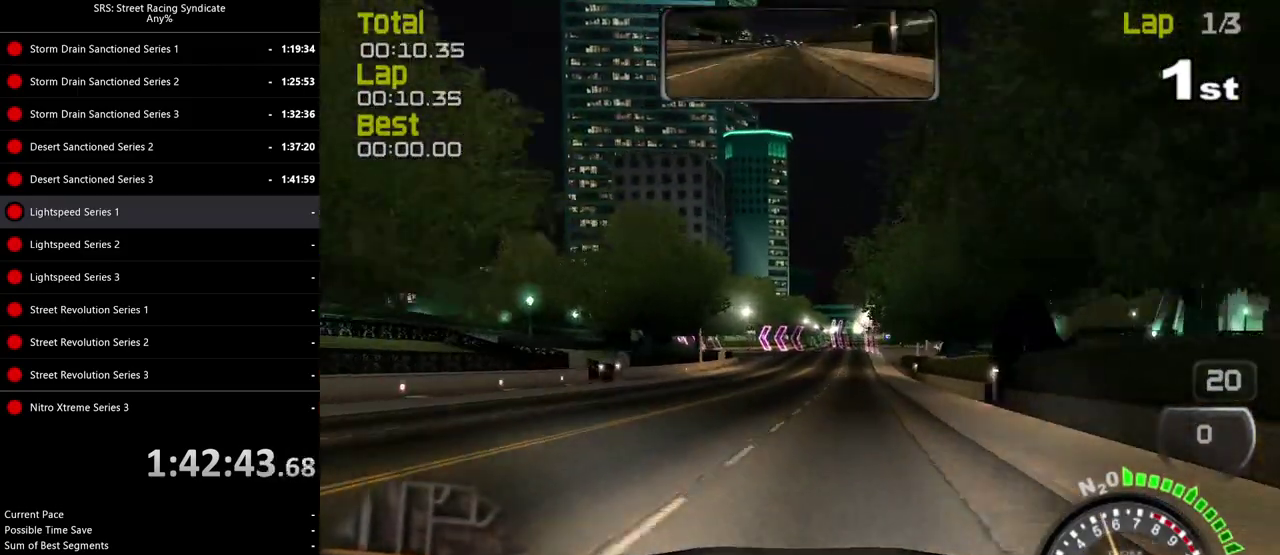
{"buttons": ["CROSS"], "left_stick": "left", "right_stick": "center", "events": [[317, "CROSS", "down"], [400, "CROSS", "up"], [467, "left_stick", "left"], [484, "CROSS", "down"]]}
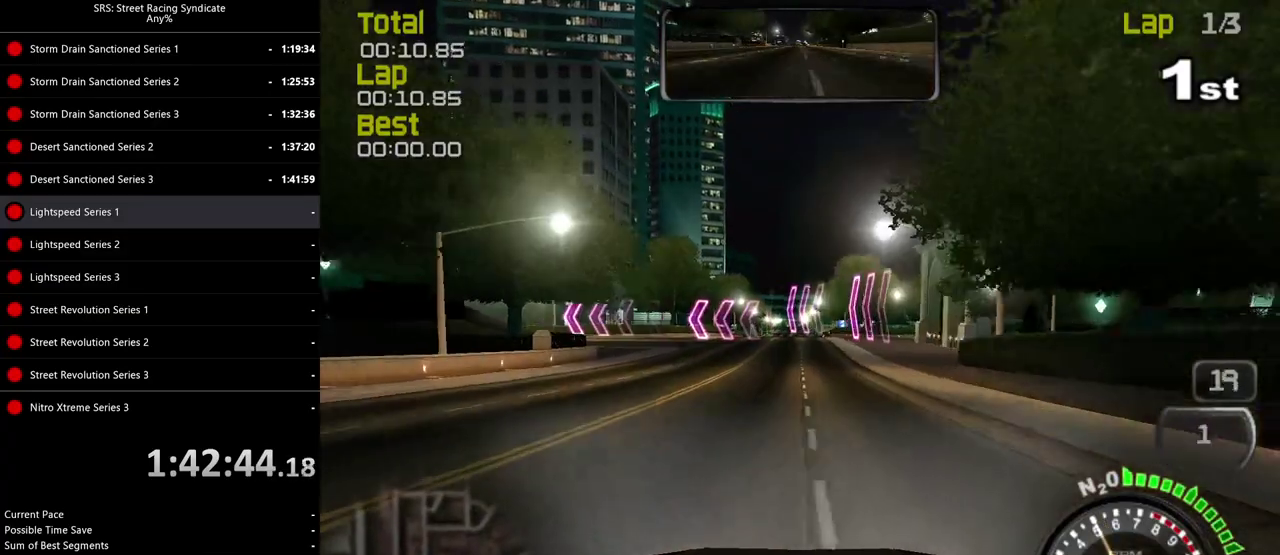
{"buttons": [], "left_stick": "left", "right_stick": "center", "events": [[84, "CROSS", "up"]]}
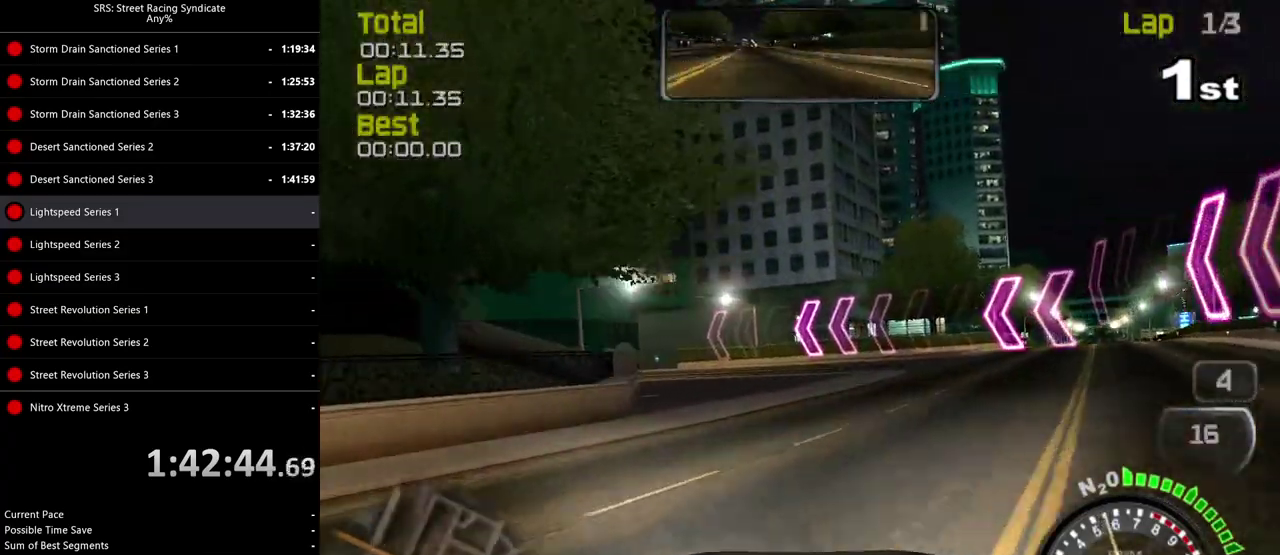
{"buttons": [], "left_stick": "left", "right_stick": "center", "events": []}
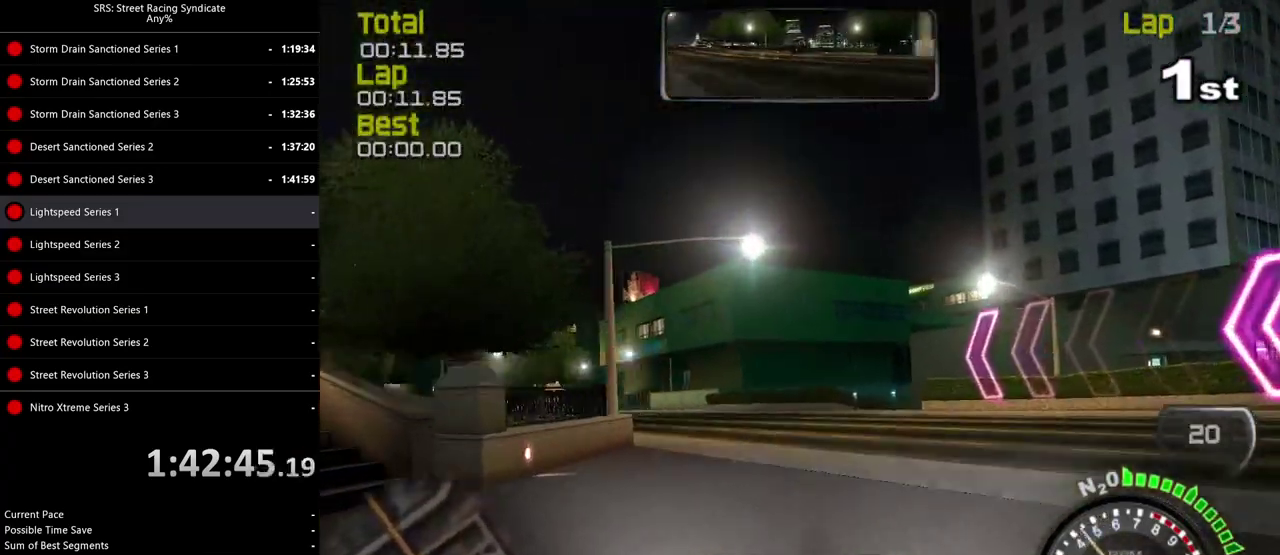
{"buttons": [], "left_stick": "left", "right_stick": "center", "events": []}
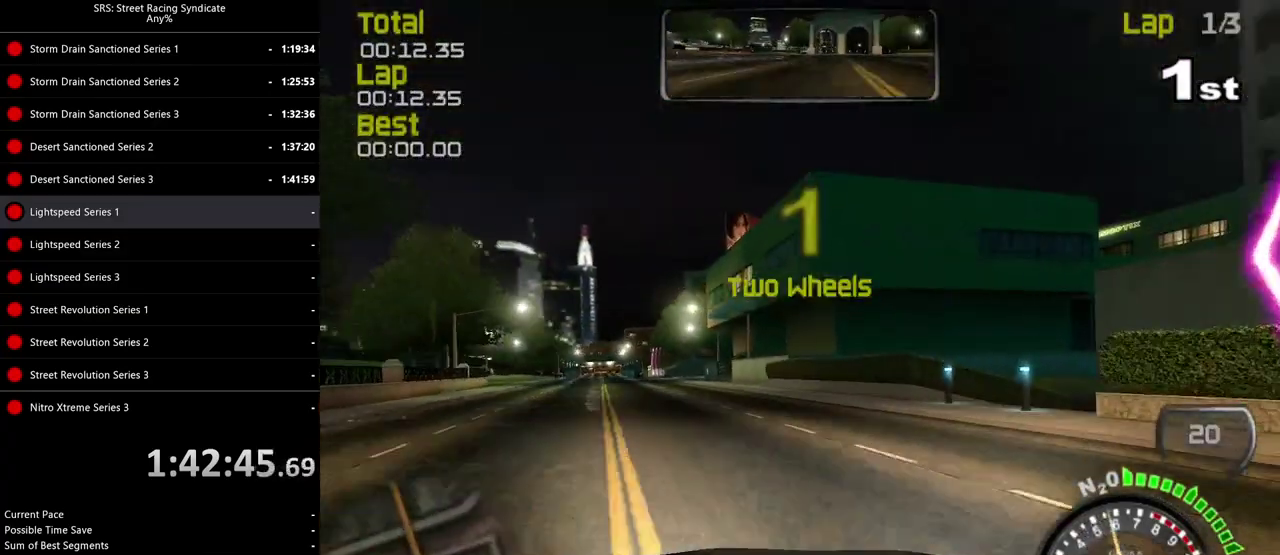
{"buttons": [], "left_stick": "left", "right_stick": "center", "events": []}
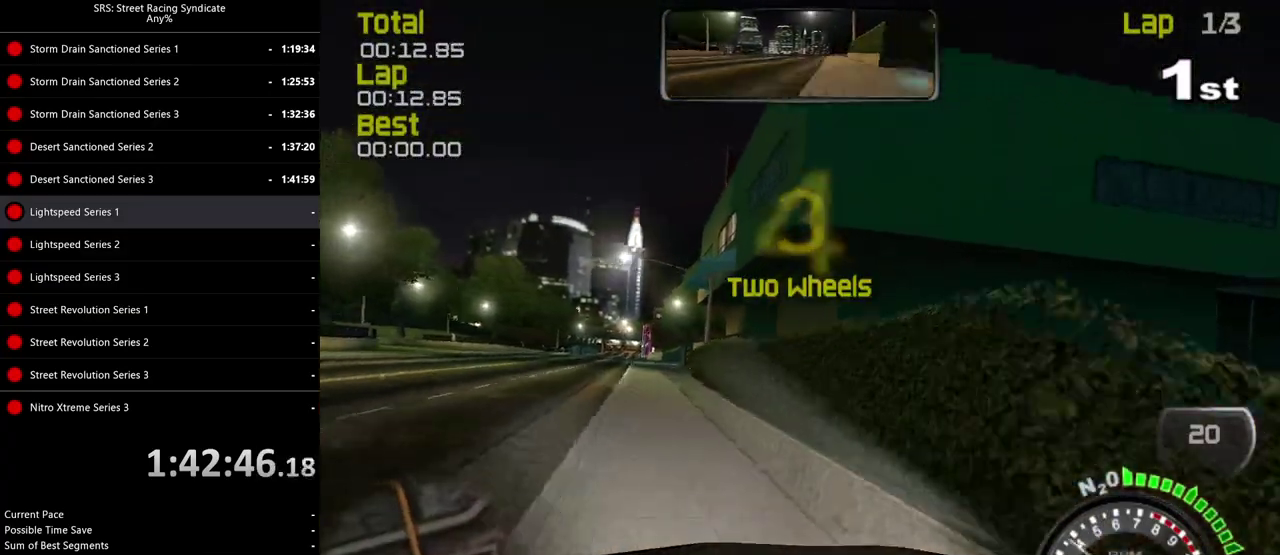
{"buttons": [], "left_stick": "center", "right_stick": "center", "events": [[201, "left_stick", "center"]]}
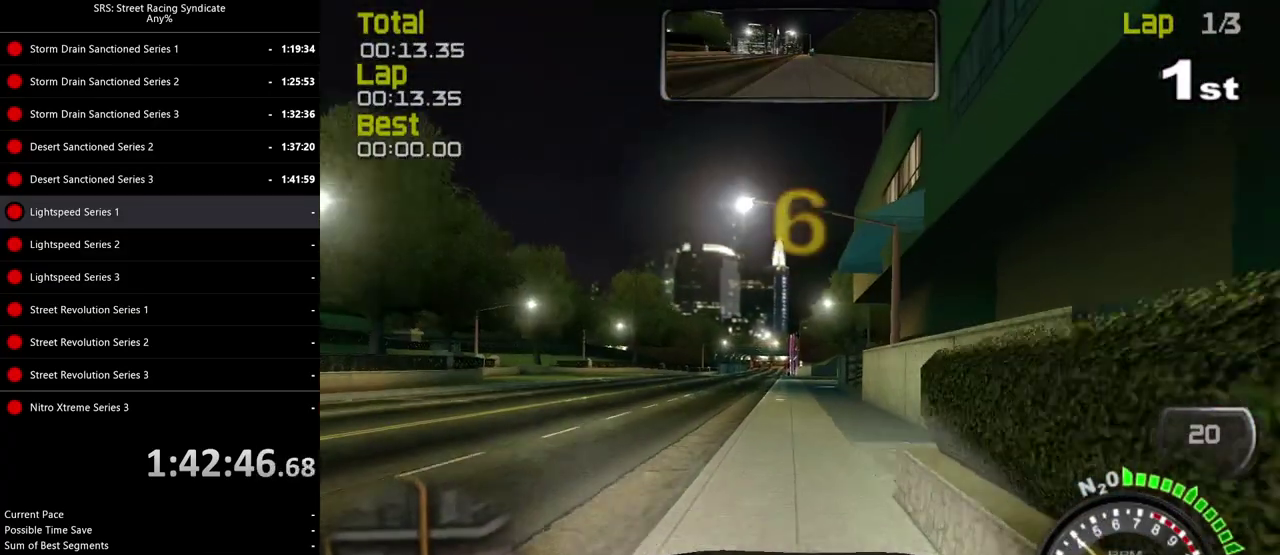
{"buttons": [], "left_stick": "center", "right_stick": "center", "events": [[167, "left_stick", "left"], [267, "left_stick", "center"]]}
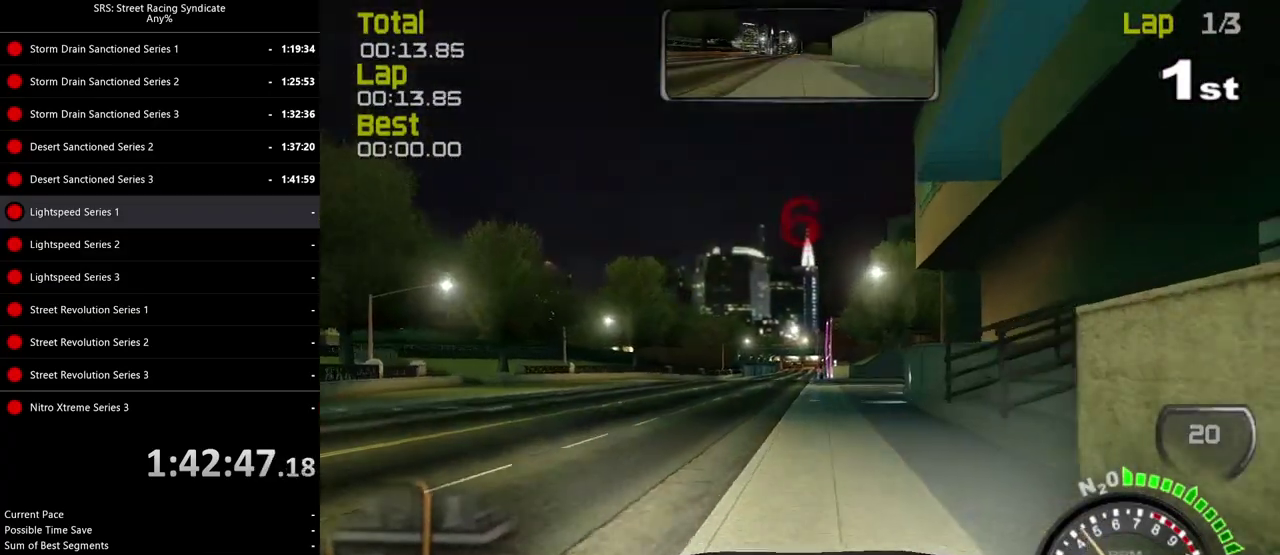
{"buttons": [], "left_stick": "center", "right_stick": "center", "events": []}
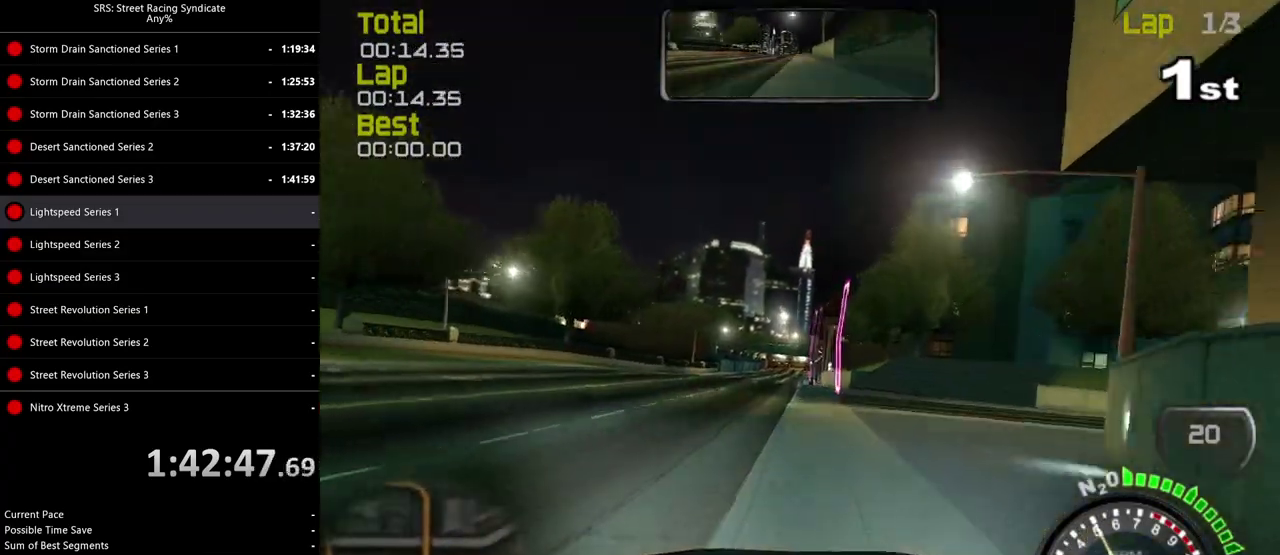
{"buttons": [], "left_stick": "center", "right_stick": "center", "events": []}
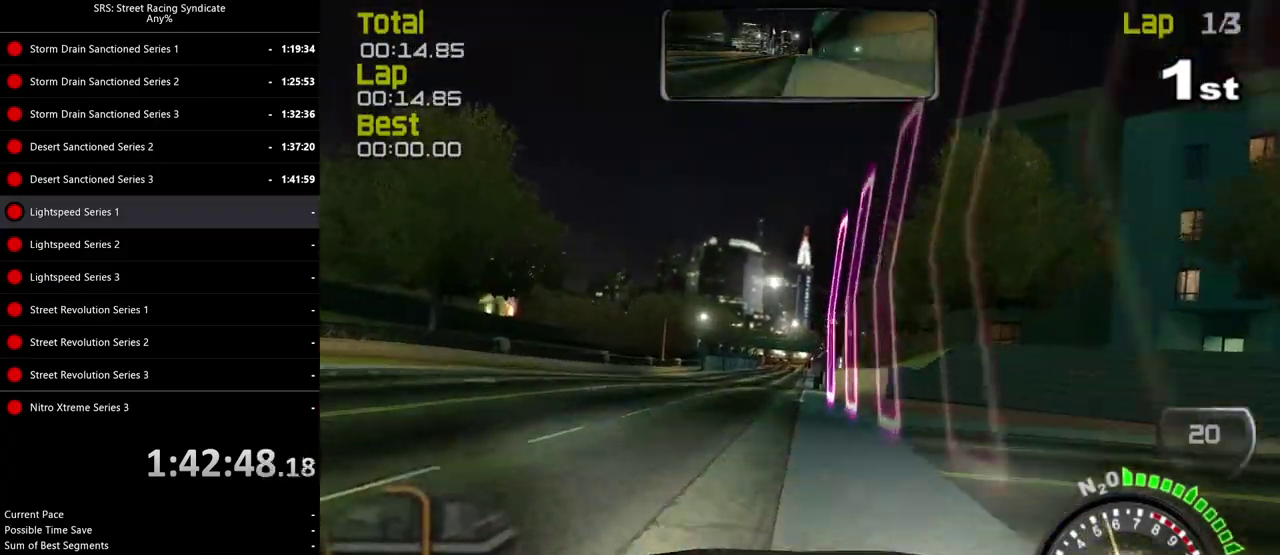
{"buttons": [], "left_stick": "center", "right_stick": "center", "events": []}
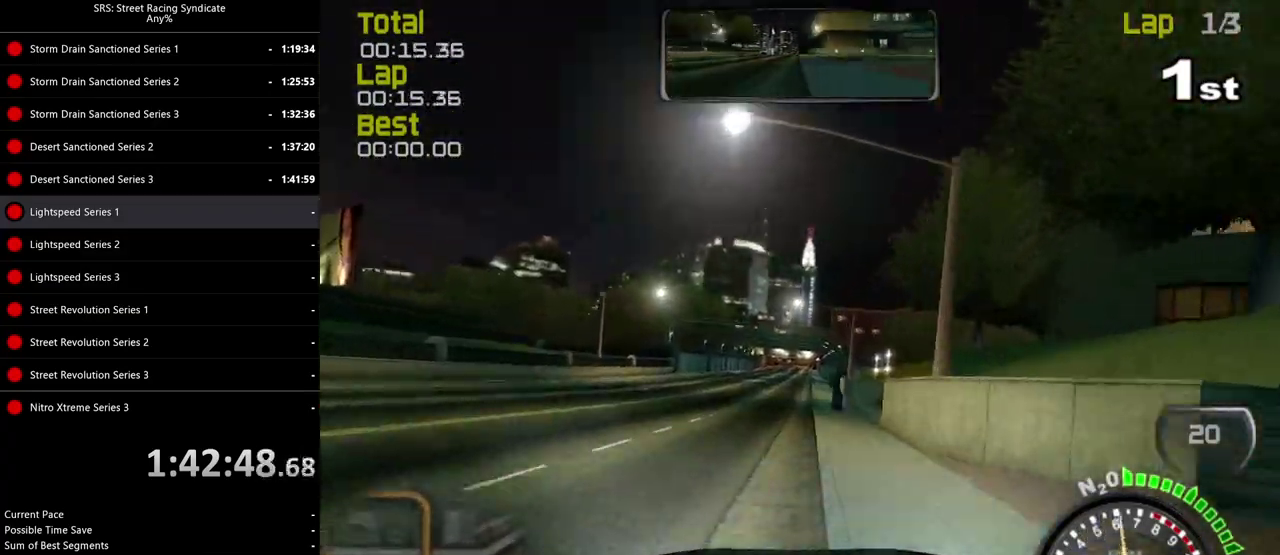
{"buttons": [], "left_stick": "center", "right_stick": "center", "events": []}
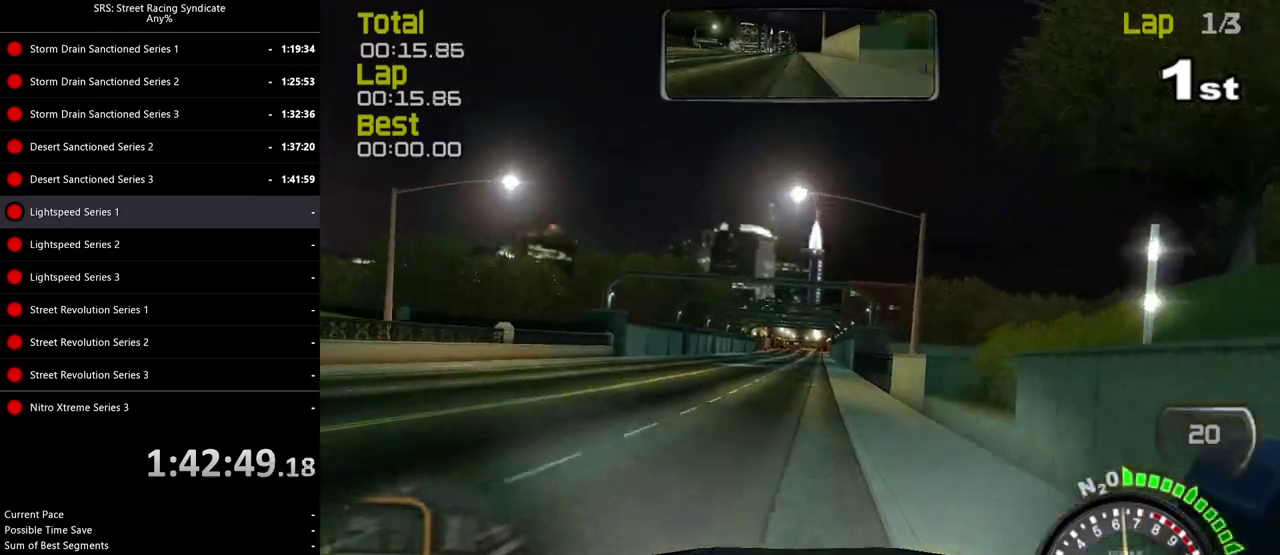
{"buttons": [], "left_stick": "center", "right_stick": "center", "events": [[301, "TRIANGLE", "down"], [451, "TRIANGLE", "up"]]}
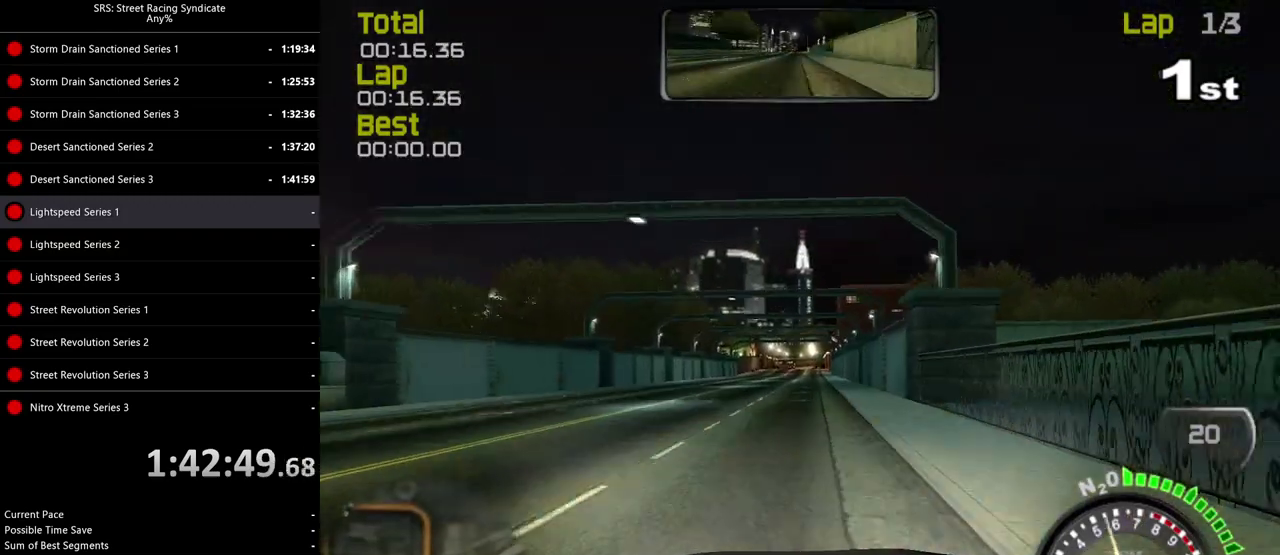
{"buttons": [], "left_stick": "center", "right_stick": "center", "events": []}
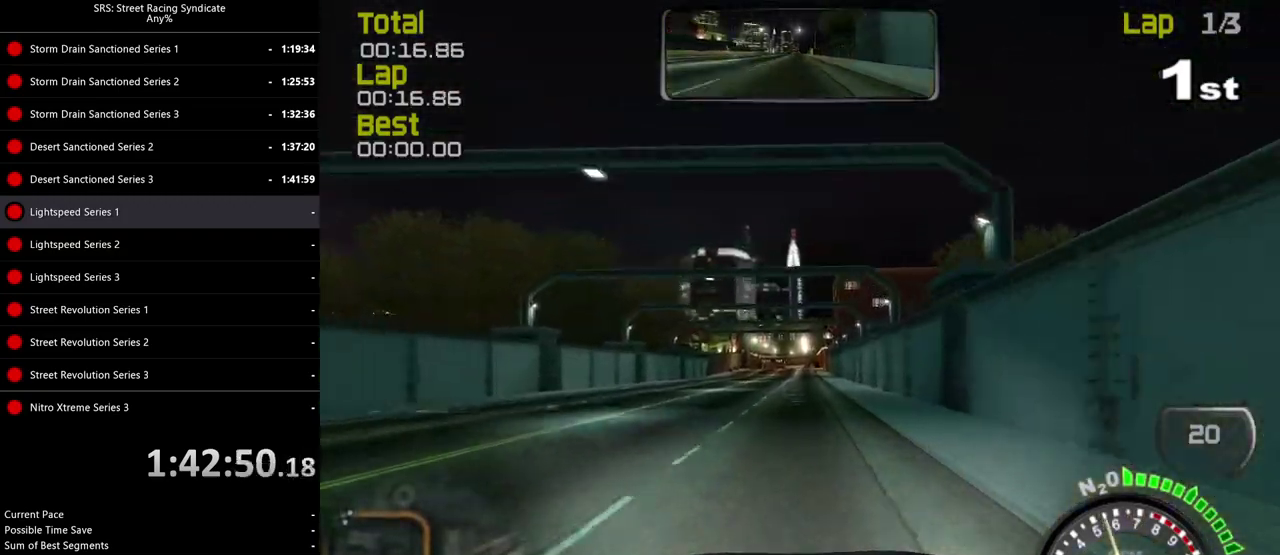
{"buttons": [], "left_stick": "center", "right_stick": "center", "events": []}